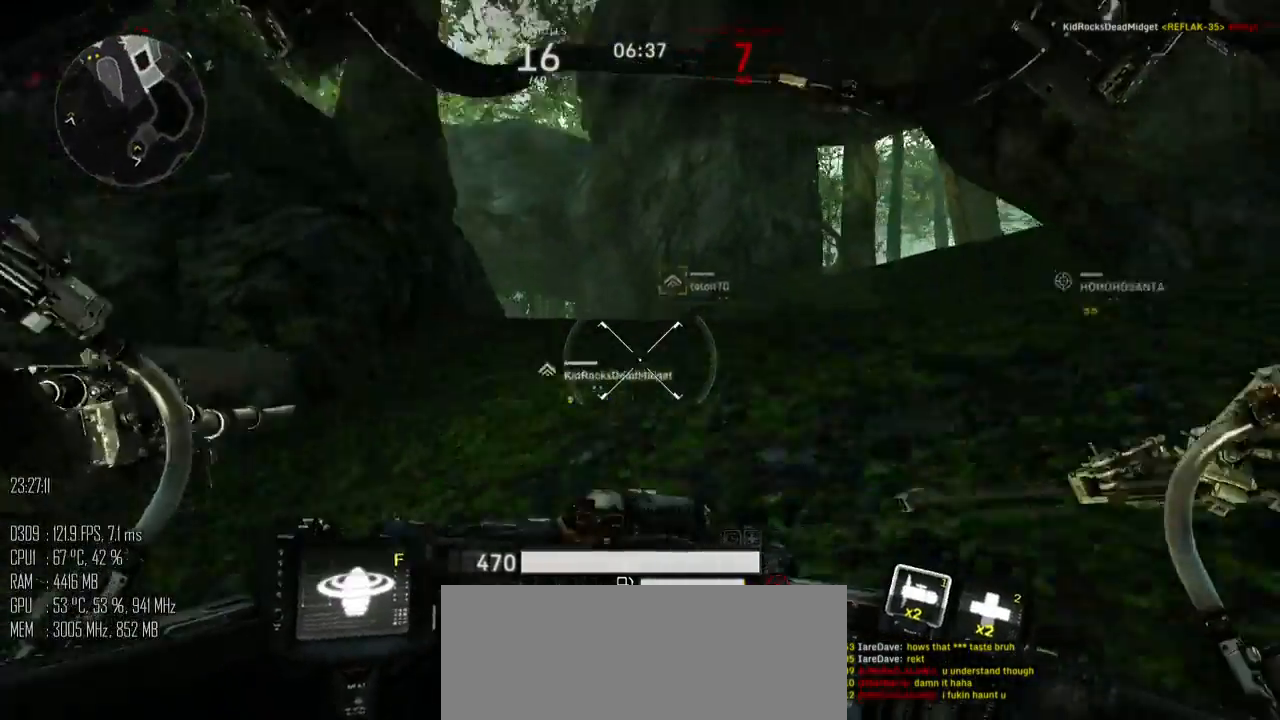
Gameplay with keyboard and mouse; each line is a JSON object with the keys and mouse buttons held at the frame after it. "events" lists presses ("down") and releases ("up") of ".", "/", "0", "1", "2", "3", "4", "5", "6", "7", "8", "9", "a", "alt", "b", "backslash", "backspace", "c", "caps_lock", "comma", "ctrl", "d", "e", "equals", "escape", "f", "g", "h", "i", "j", "k", "l", "lbracket", "m", "minus", "n", "o", "p", "q", "quote", "r", "rbracket", "return", "s", "semicolon", "shift_l", "shift_r", "space", "super", "t", "tab", "u", "v", "w", "x", "y", "z", "mouse_left", "mouse_right", "mouse_mb4" and "mouse_mb5" between this image and that frame as [ms after this image, input, new state], when the widget could be followed in between. "mouse_left", "mouse_right", "mouse_mb4", "mouse_mb5" = the "left", "right", "mb4", "mb5" buttons of the "mouse" list. No other keys are recorded. "mouse_move" is the direction in which the mouse moves at that frame (one of eight, or "still"), when it could be read.
{"keys": ["shift_l", "w"], "mouse": [], "mouse_move": "right", "events": [[83, "d", "up"], [183, "shift_l", "down"]]}
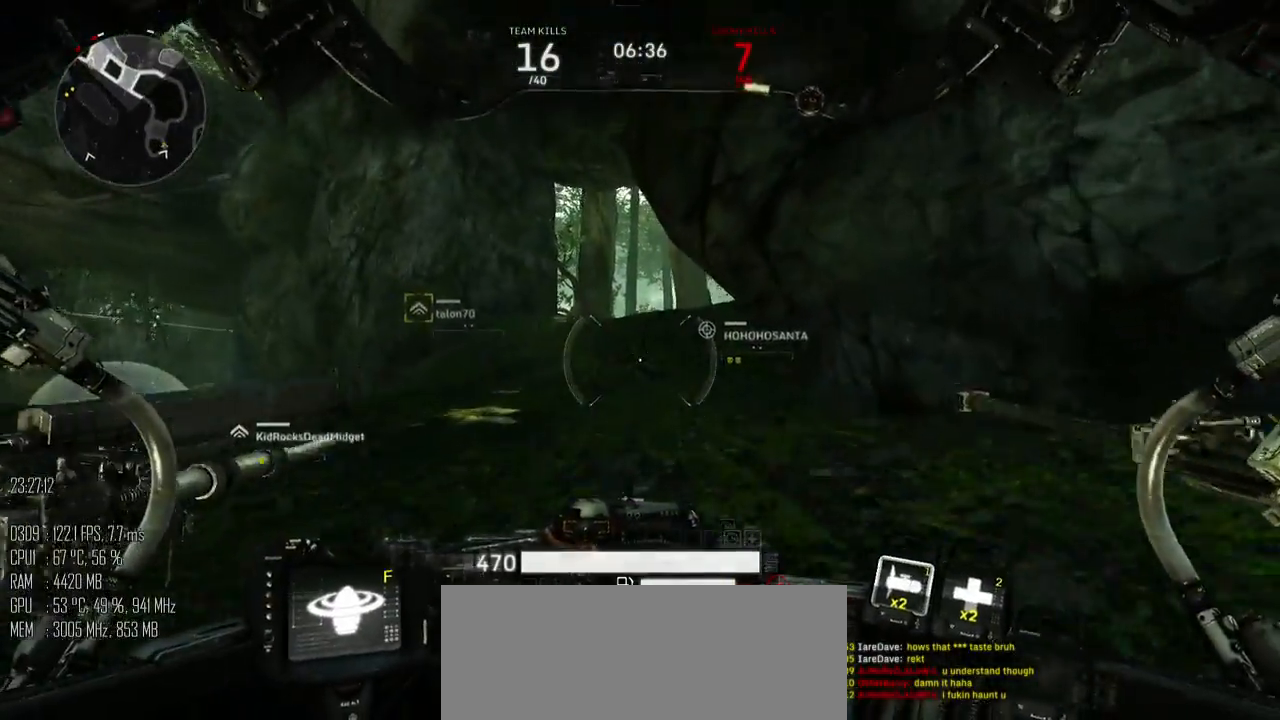
{"keys": ["shift_l", "w"], "mouse": [], "mouse_move": "right", "events": []}
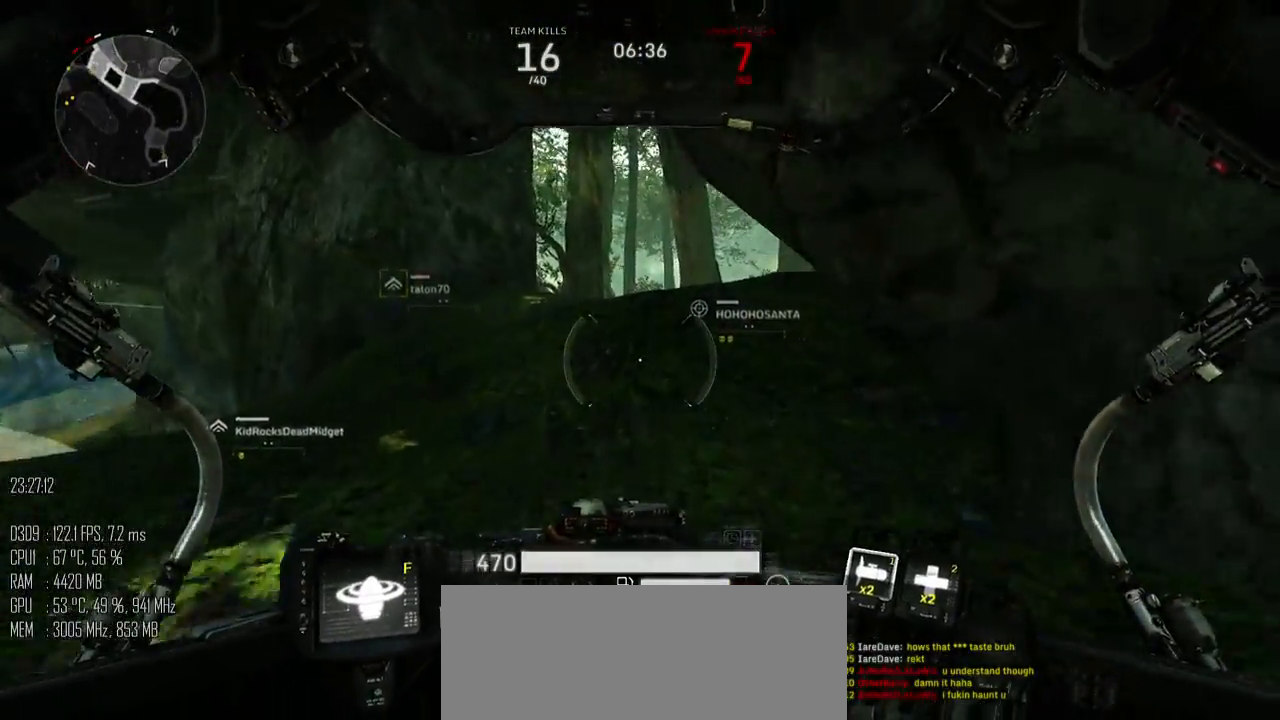
{"keys": ["shift_l", "w"], "mouse": [], "mouse_move": "left", "events": []}
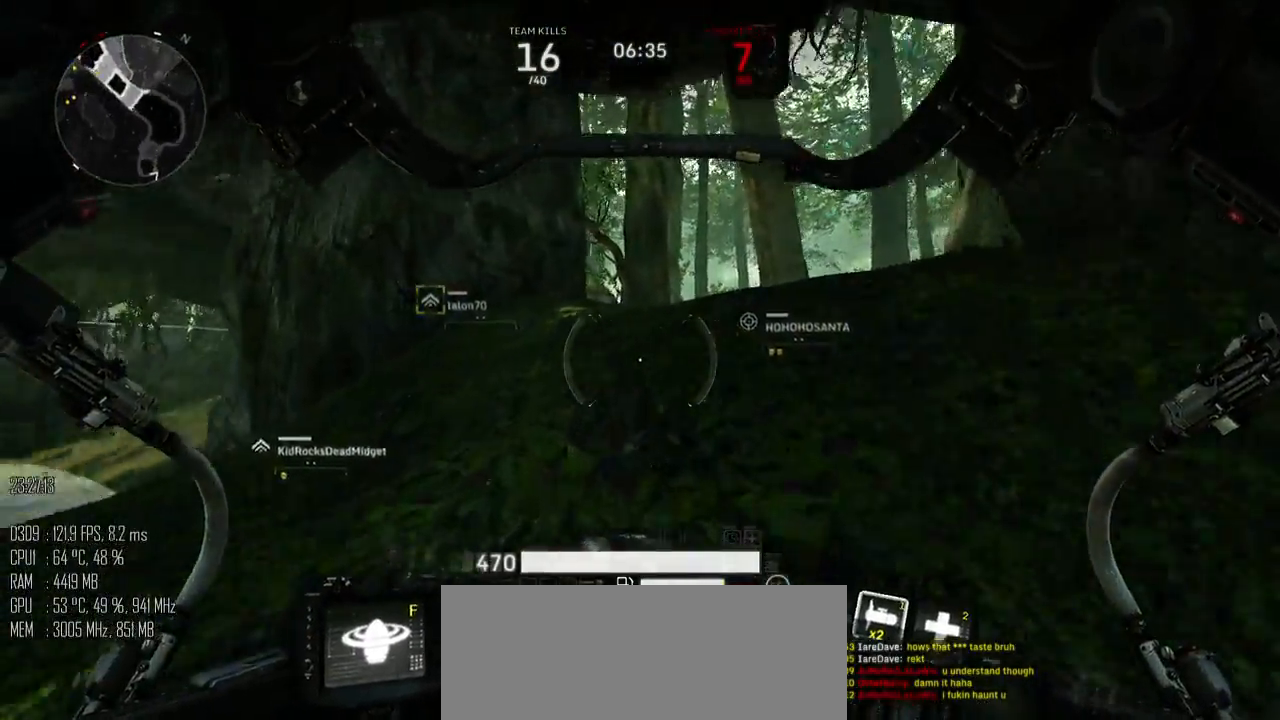
{"keys": ["d", "w"], "mouse": [], "mouse_move": "right", "events": [[17, "d", "down"], [217, "shift_l", "up"], [267, "w", "up"], [333, "shift_l", "down"], [467, "shift_l", "up"], [500, "w", "down"]]}
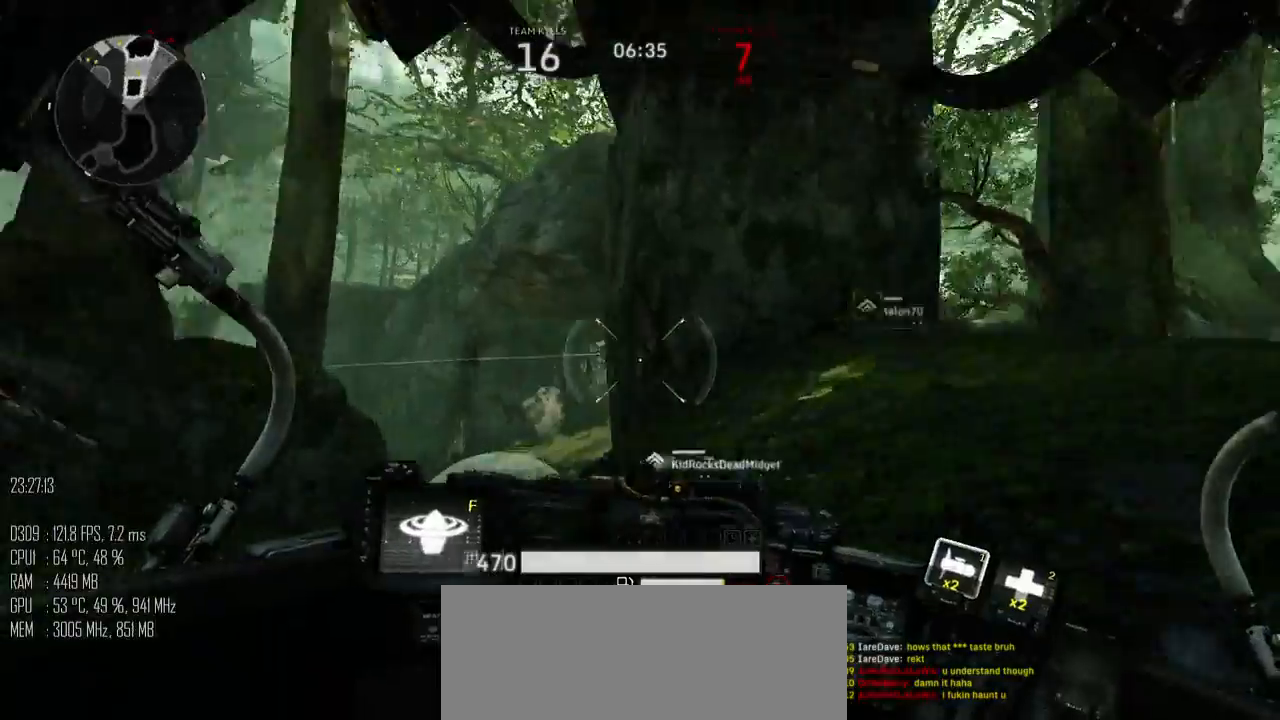
{"keys": ["w"], "mouse": [], "mouse_move": "right", "events": [[483, "d", "up"]]}
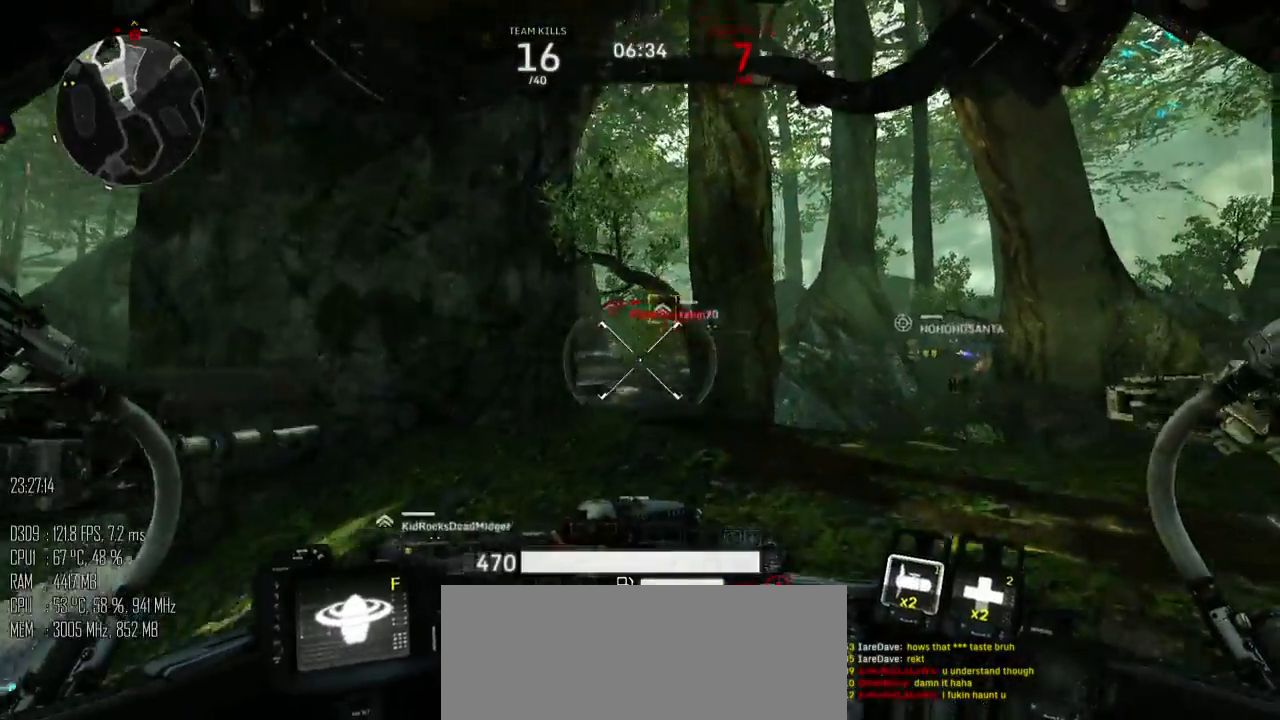
{"keys": ["w"], "mouse": [], "mouse_move": "up-left", "events": [[67, "a", "down"], [233, "mouse_mb5", "down"], [300, "mouse_mb5", "up"], [333, "a", "up"]]}
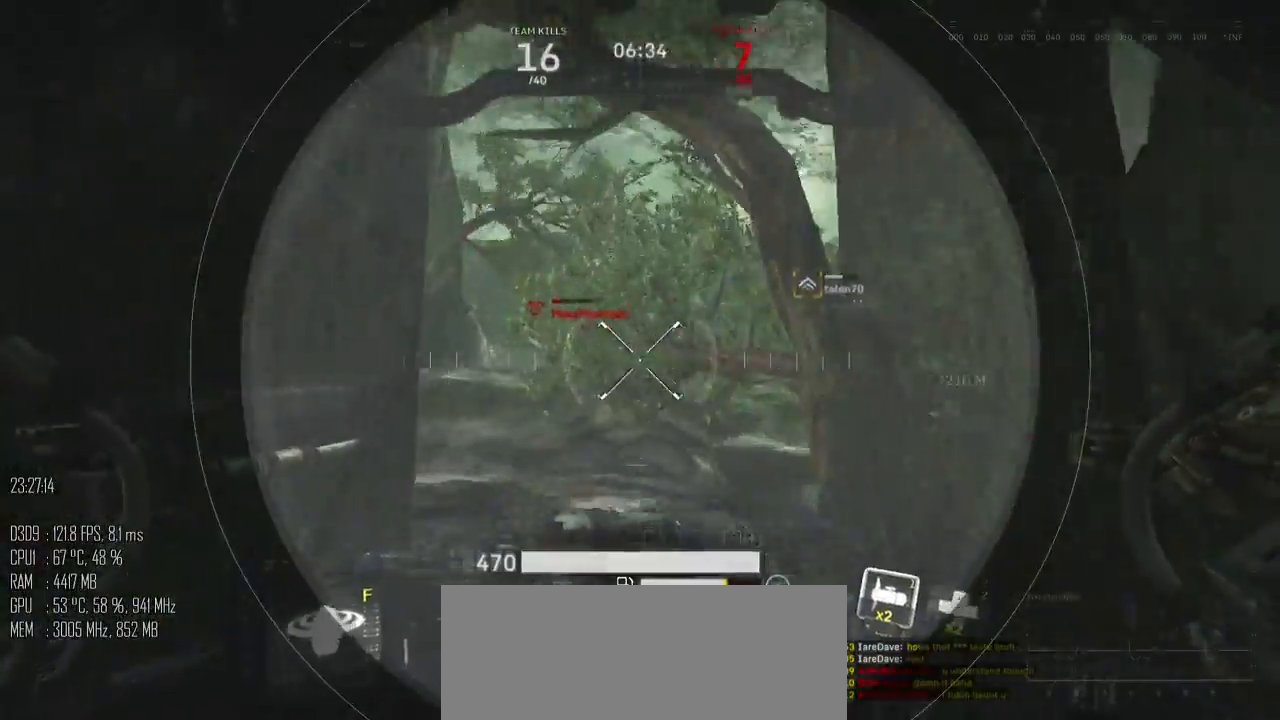
{"keys": ["w"], "mouse": [], "mouse_move": "down-left", "events": [[117, "d", "down"], [150, "mouse_left", "down"], [150, "mouse_right", "down"], [183, "mouse_left", "up"], [183, "mouse_right", "up"], [433, "d", "up"]]}
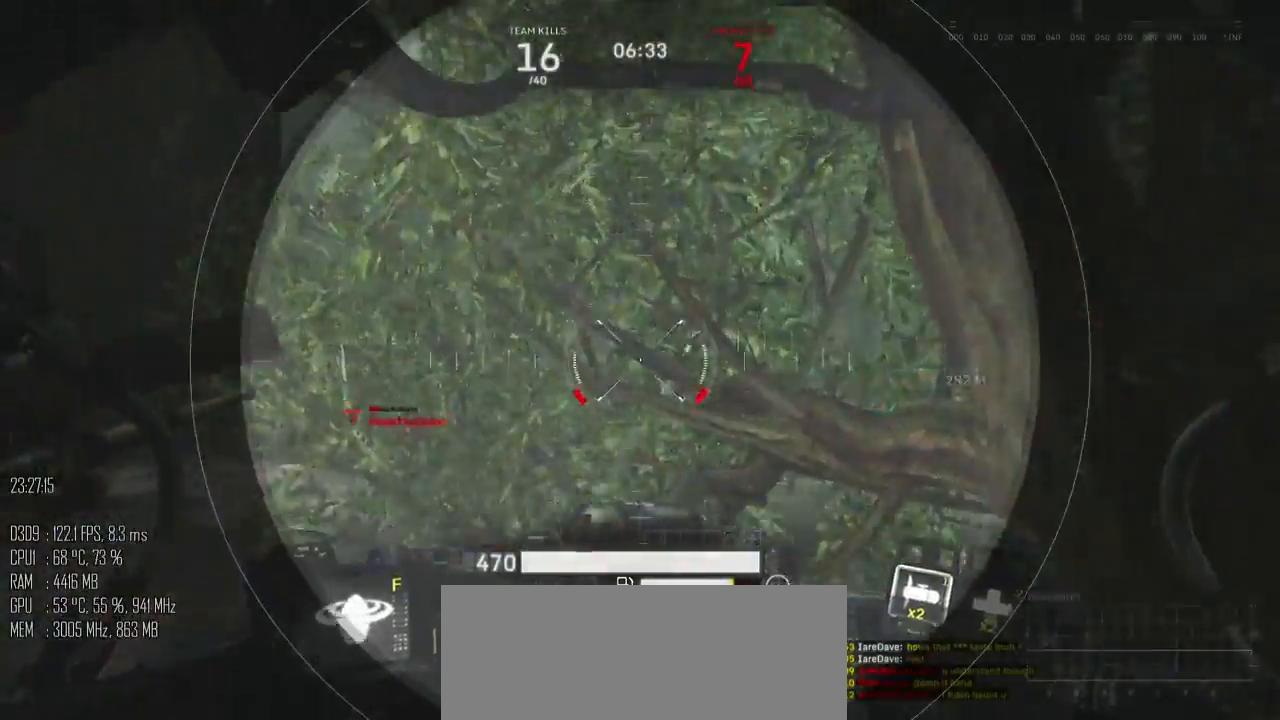
{"keys": ["w"], "mouse": [], "mouse_move": "down-left", "events": [[33, "mouse_mb5", "down"], [100, "a", "down"], [133, "mouse_mb5", "up"], [233, "a", "up"]]}
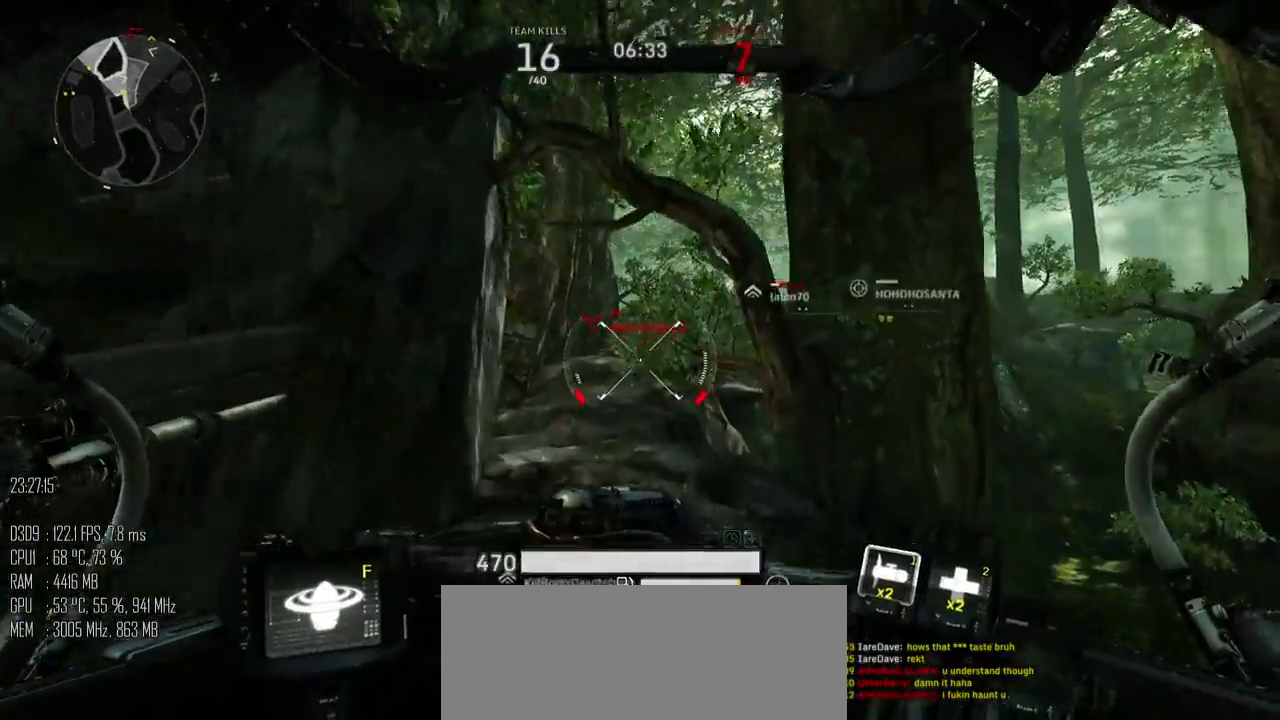
{"keys": ["a", "space", "w"], "mouse": [], "mouse_move": "up", "events": [[150, "shift_l", "down"], [250, "space", "down"], [300, "shift_l", "up"], [433, "a", "down"]]}
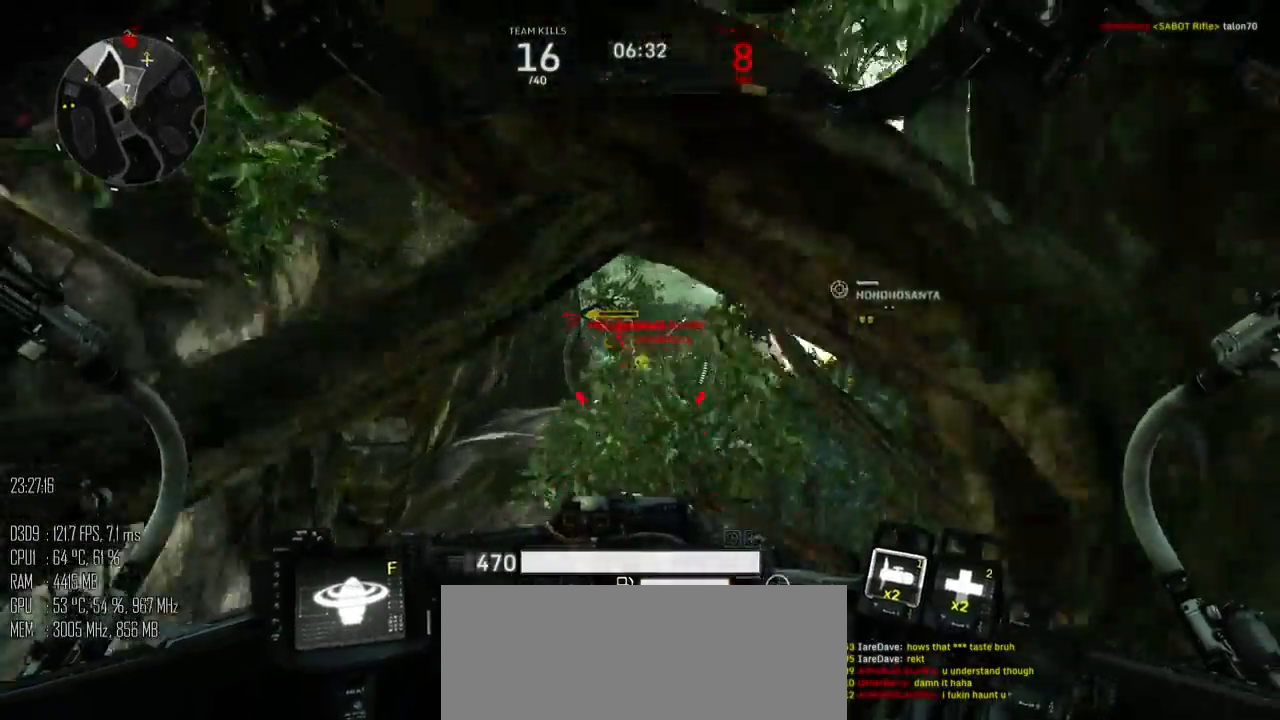
{"keys": ["w"], "mouse": [], "mouse_move": "right", "events": [[100, "space", "up"], [283, "a", "up"], [317, "mouse_mb5", "down"], [417, "mouse_mb5", "up"]]}
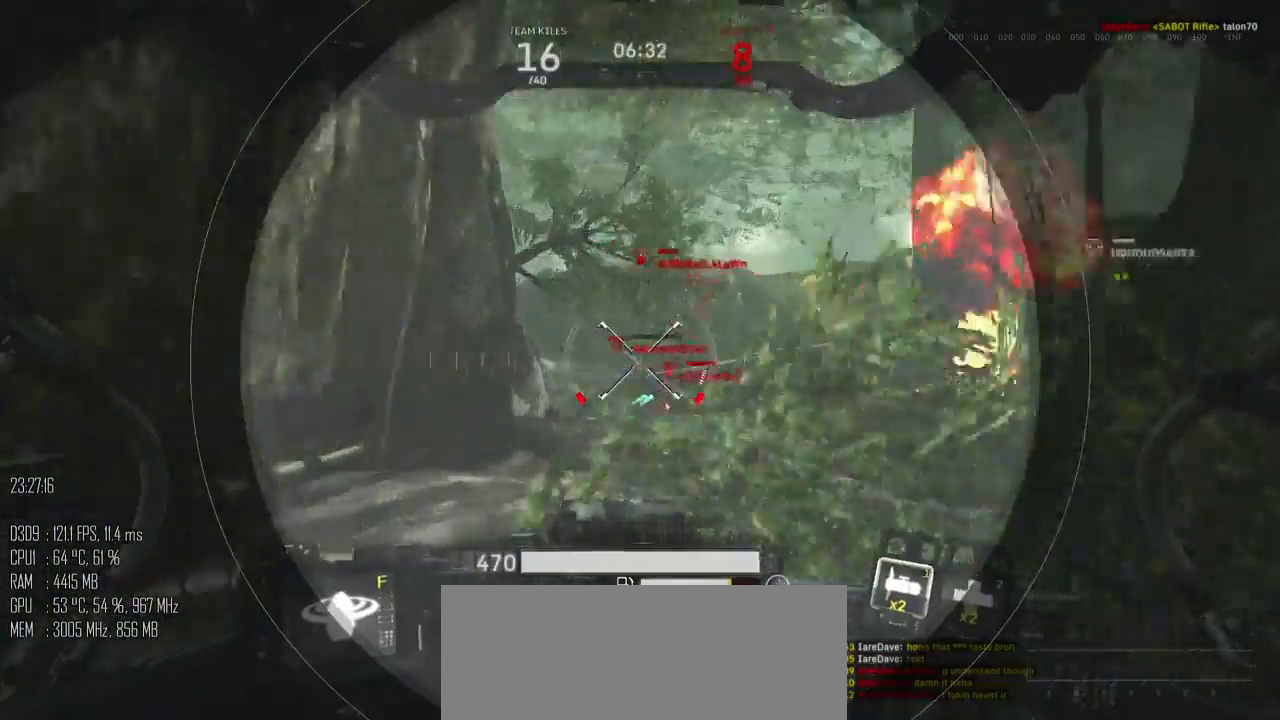
{"keys": ["w"], "mouse": [], "mouse_move": "down-right", "events": [[233, "mouse_left", "down"], [317, "mouse_left", "up"]]}
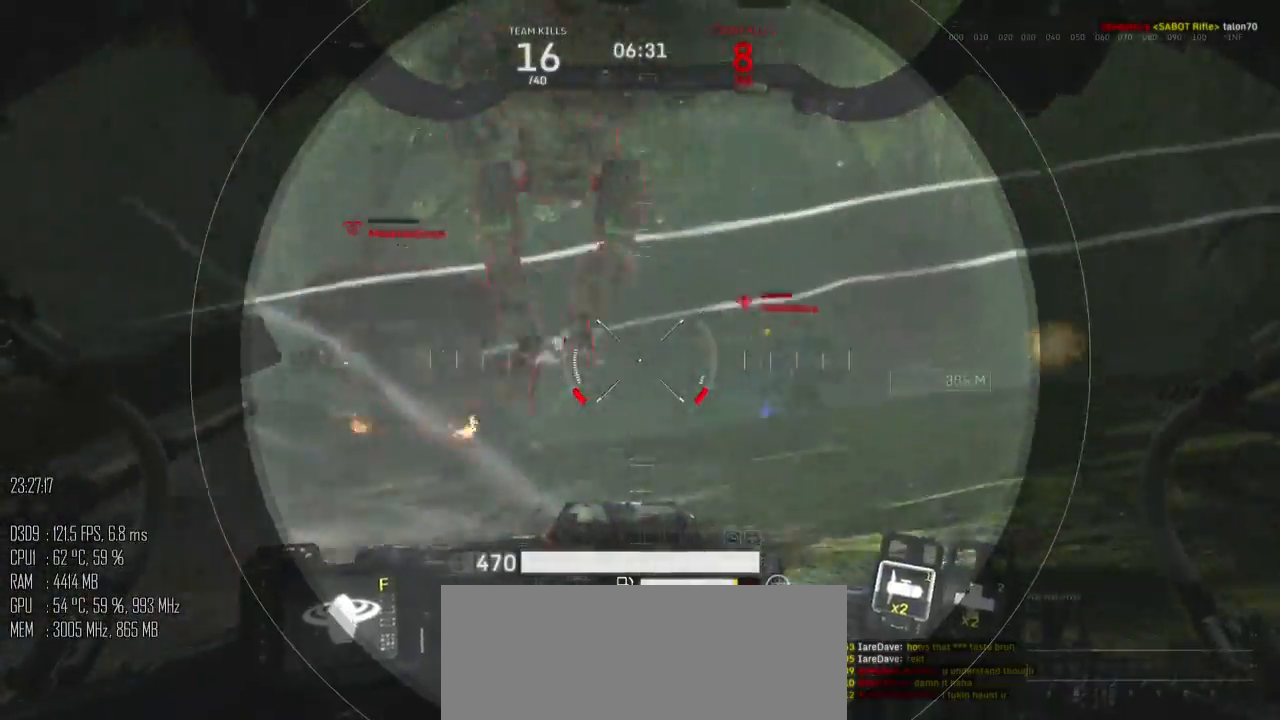
{"keys": ["d"], "mouse": [], "mouse_move": "left", "events": [[50, "a", "down"], [333, "mouse_right", "down"], [400, "a", "up"], [400, "d", "down"], [433, "mouse_right", "up"], [433, "w", "up"]]}
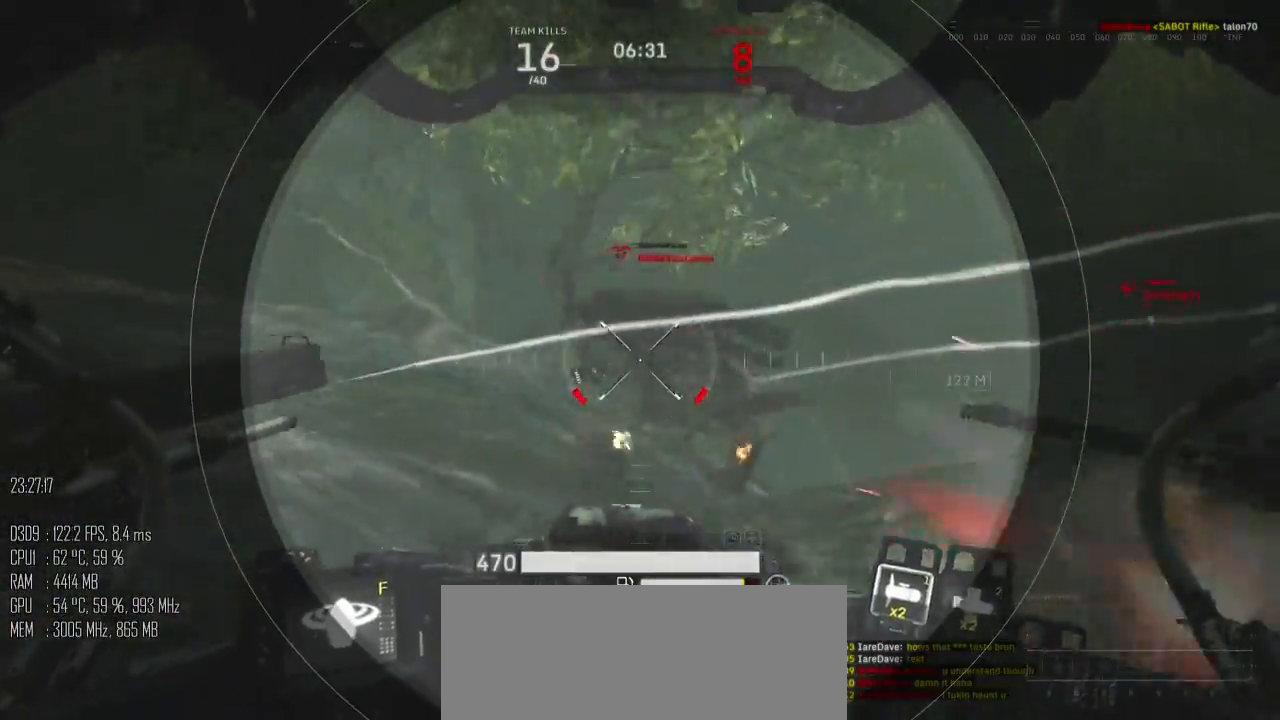
{"keys": ["d", "s"], "mouse": [], "mouse_move": "right", "events": [[100, "mouse_right", "down"], [100, "s", "down"], [150, "d", "up"], [217, "a", "down"], [283, "mouse_left", "down"], [383, "mouse_left", "up"], [383, "mouse_right", "up"], [417, "a", "up"], [417, "d", "down"]]}
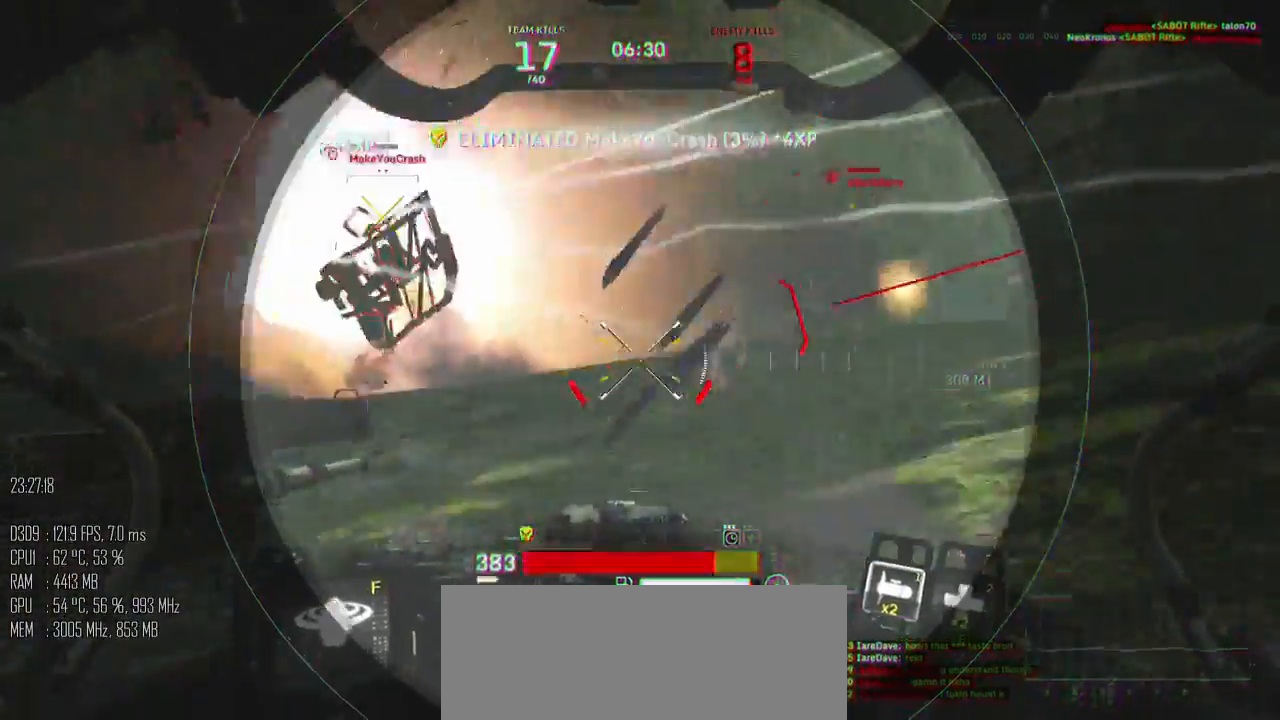
{"keys": ["a", "s"], "mouse": [], "mouse_move": "up-right", "events": [[250, "mouse_mb5", "down"], [333, "mouse_mb5", "up"], [417, "a", "down"], [450, "d", "up"]]}
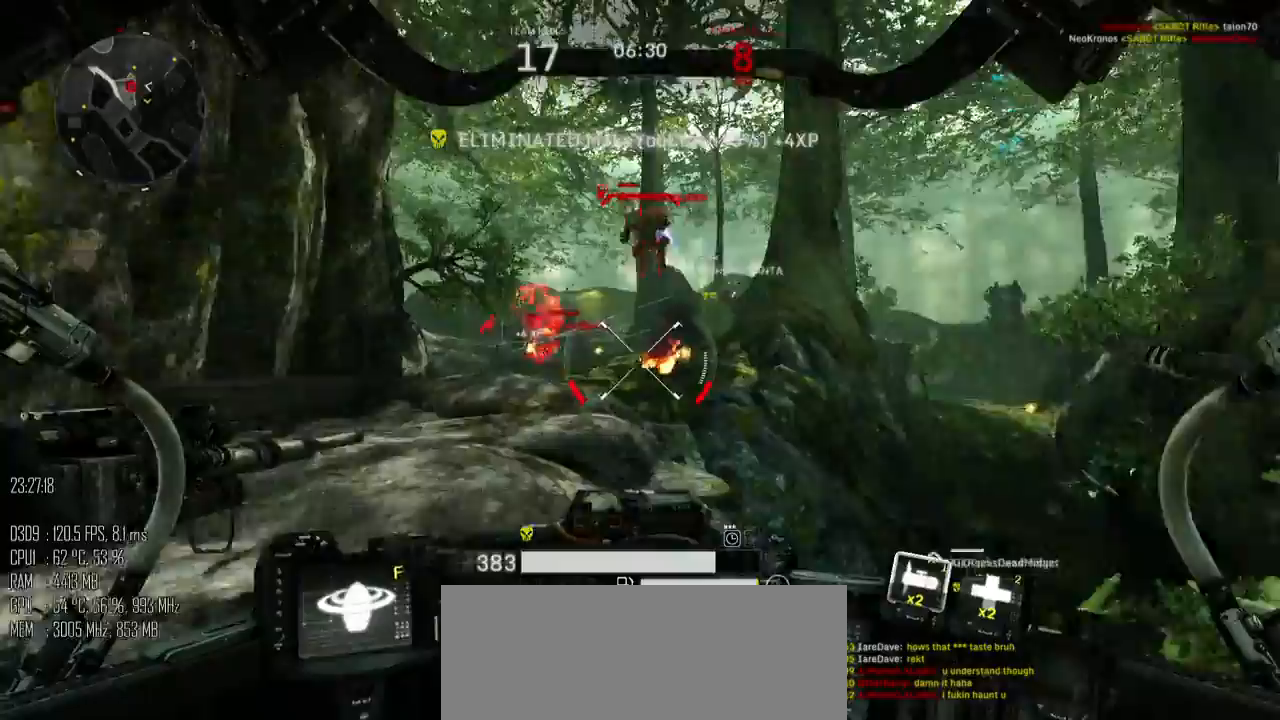
{"keys": ["s"], "mouse": [], "mouse_move": "up-left", "events": [[17, "a", "up"], [83, "a", "down"], [117, "a", "up"]]}
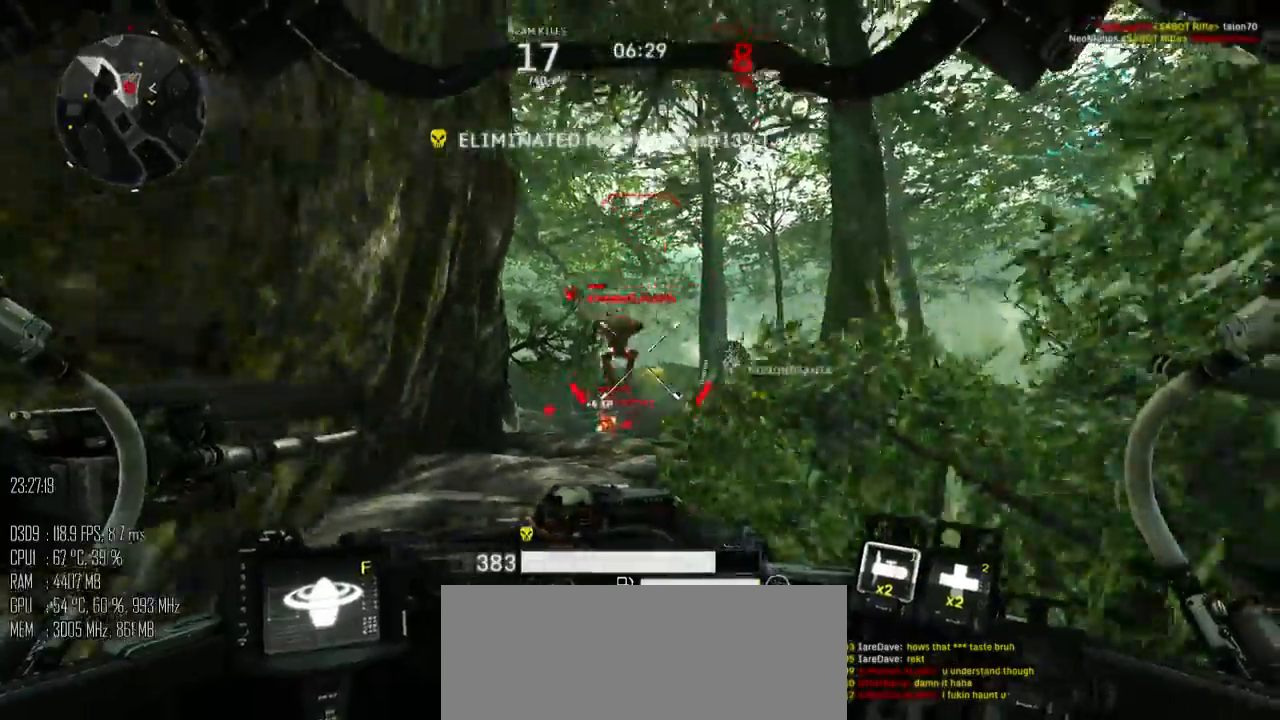
{"keys": ["d", "s"], "mouse": [], "mouse_move": "down-left", "events": [[33, "d", "down"], [83, "mouse_left", "down"], [83, "s", "up"], [117, "shift_l", "down"], [150, "mouse_left", "up"], [183, "shift_l", "up"], [283, "s", "down"]]}
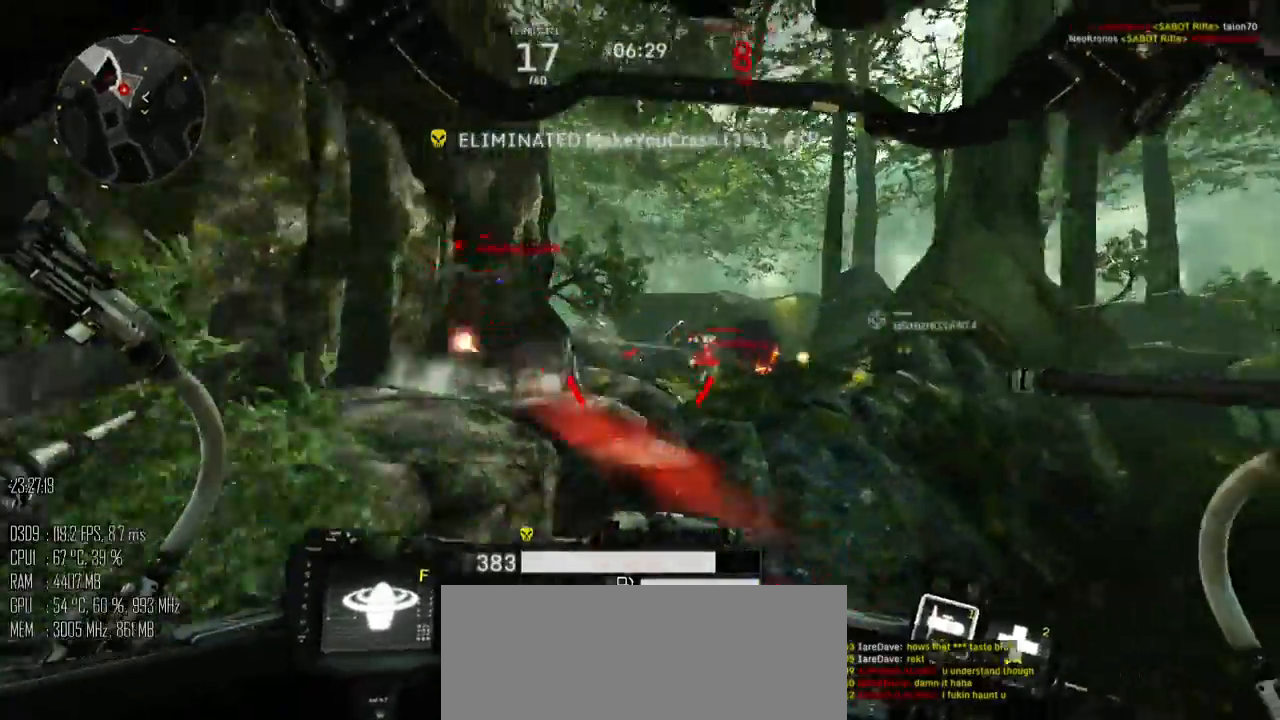
{"keys": ["a", "s", "space"], "mouse": ["mb4"], "mouse_move": "up-left", "events": [[133, "space", "down"], [167, "a", "down"], [200, "d", "up"], [450, "mouse_mb4", "down"]]}
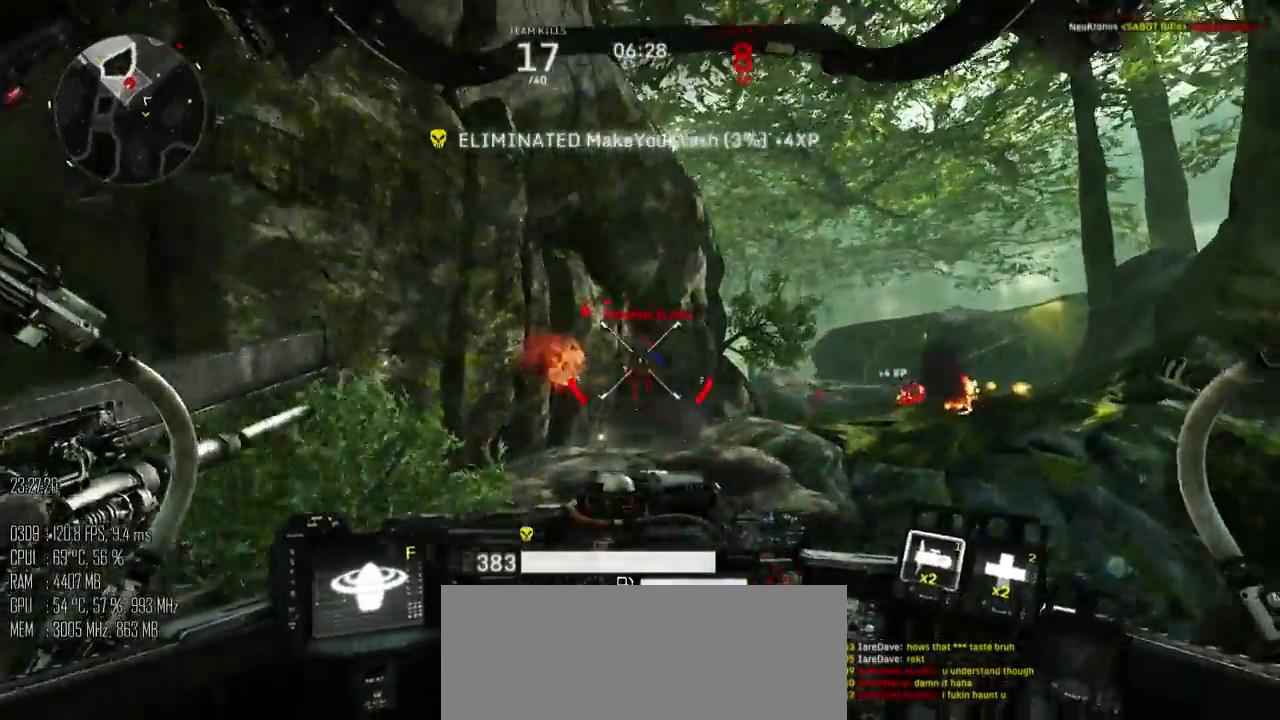
{"keys": ["space", "w"], "mouse": ["mb4"], "mouse_move": "down-right", "events": [[50, "mouse_mb4", "up"], [200, "s", "up"], [300, "w", "down"], [433, "a", "up"], [433, "mouse_mb4", "down"]]}
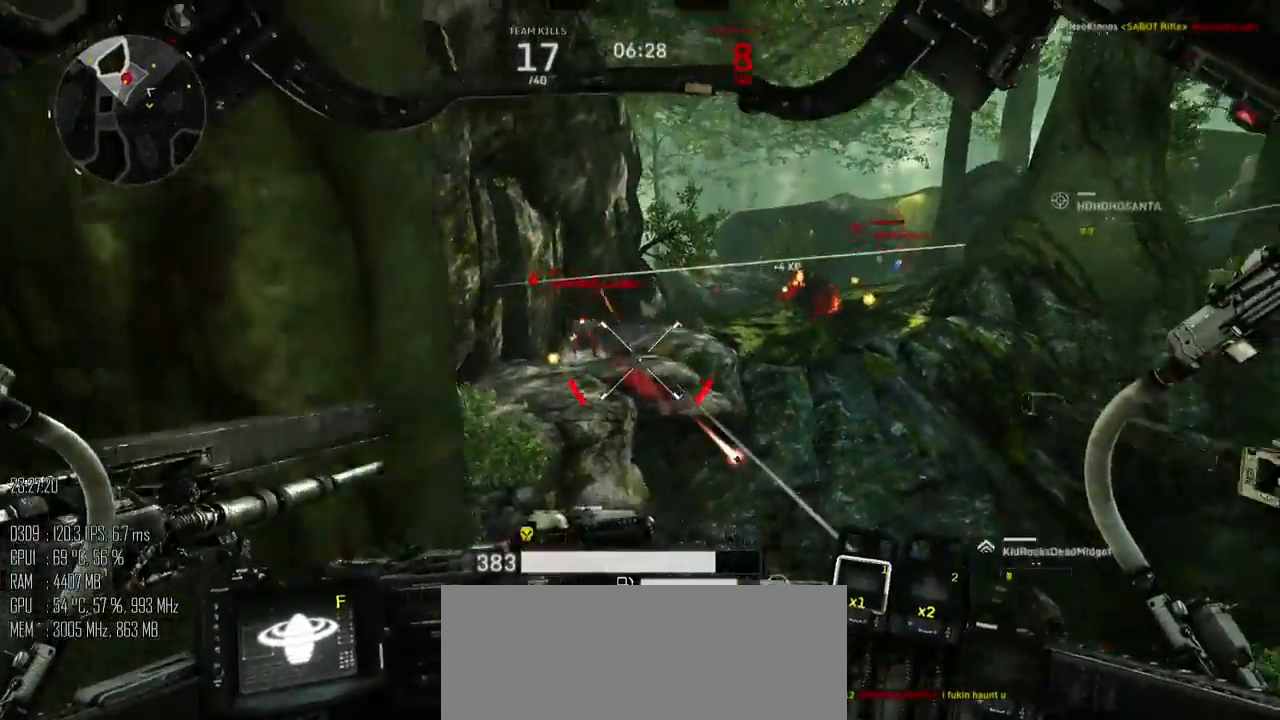
{"keys": ["a", "d", "w"], "mouse": [], "mouse_move": "left", "events": [[33, "mouse_mb4", "up"], [33, "space", "up"], [67, "d", "down"], [117, "space", "down"], [433, "space", "up"], [500, "a", "down"]]}
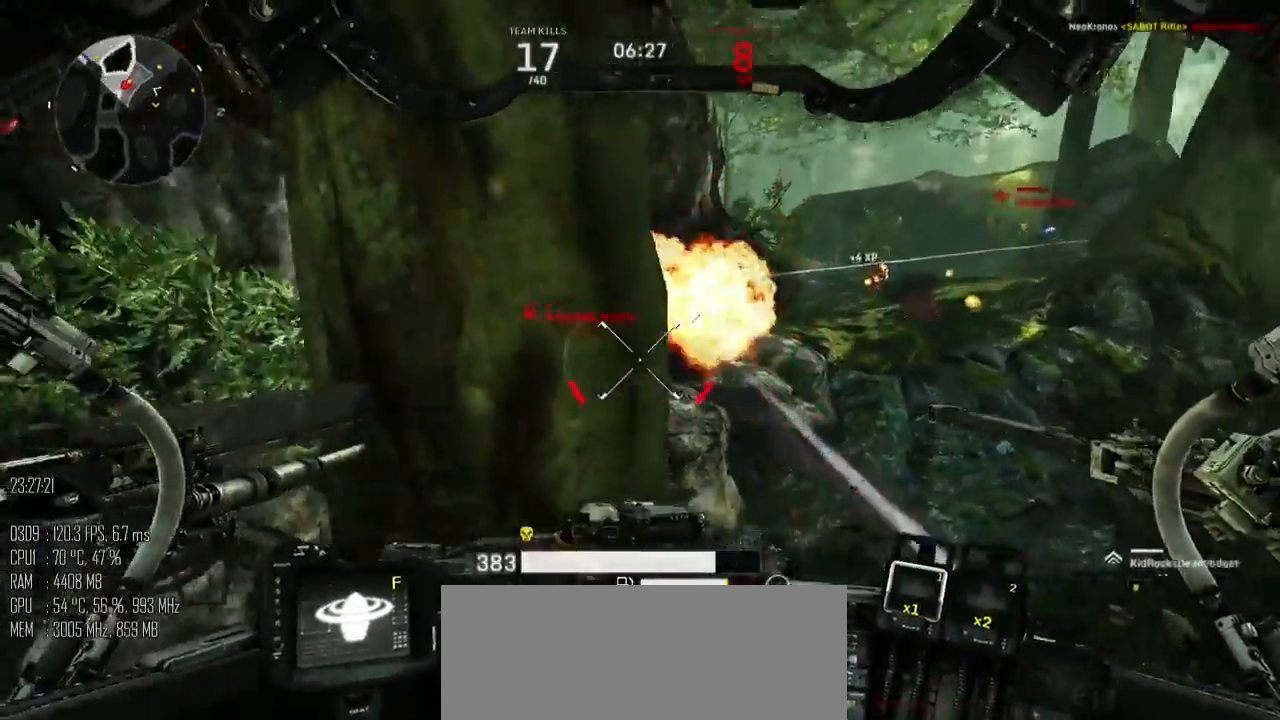
{"keys": ["d", "w"], "mouse": [], "mouse_move": "right", "events": [[33, "d", "up"], [67, "a", "up"], [67, "d", "down"], [100, "space", "down"], [483, "space", "up"]]}
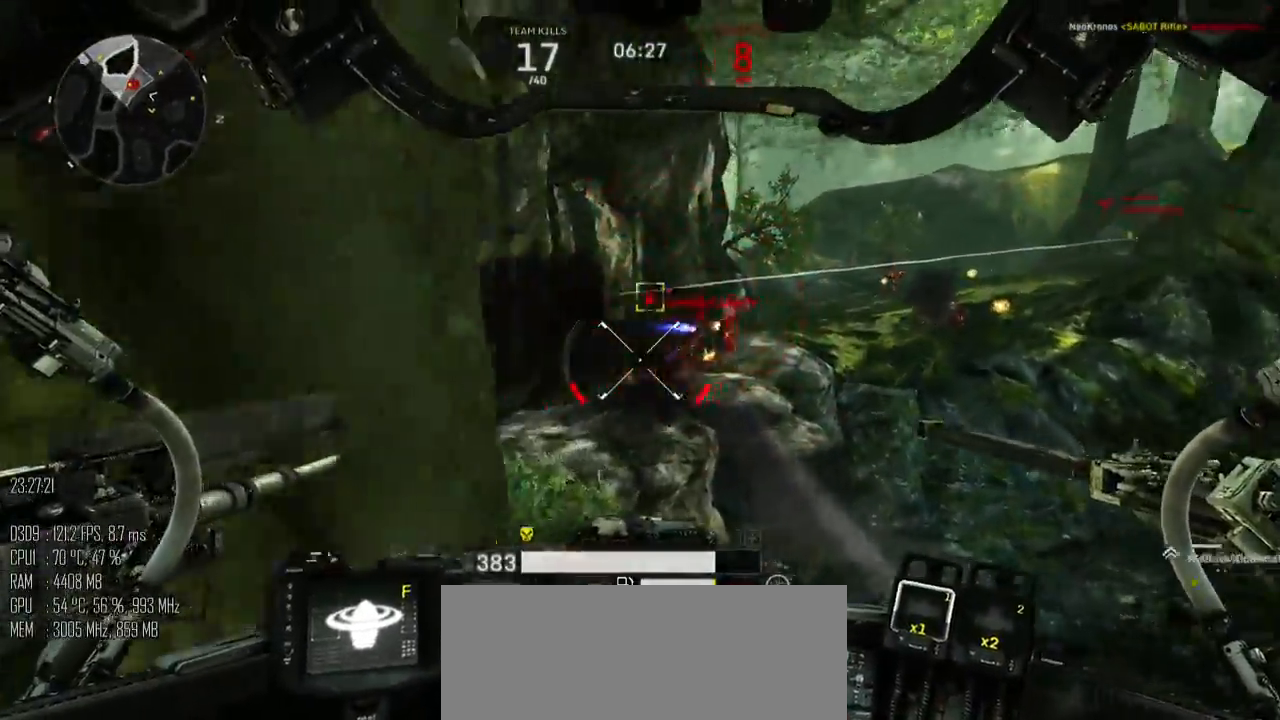
{"keys": ["a", "space", "w"], "mouse": [], "mouse_move": "right", "events": [[167, "d", "up"], [233, "mouse_left", "down"], [300, "mouse_left", "up"], [417, "space", "down"], [450, "a", "down"]]}
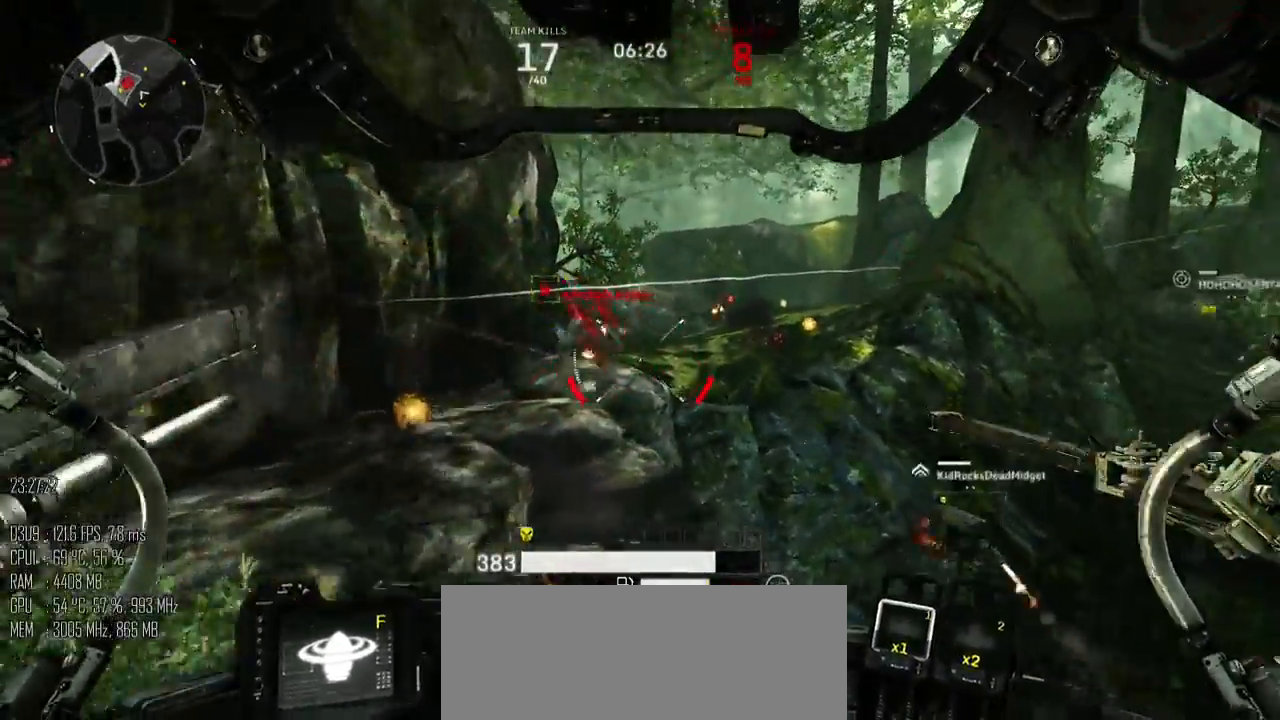
{"keys": ["a", "space", "w"], "mouse": [], "mouse_move": "down-left", "events": []}
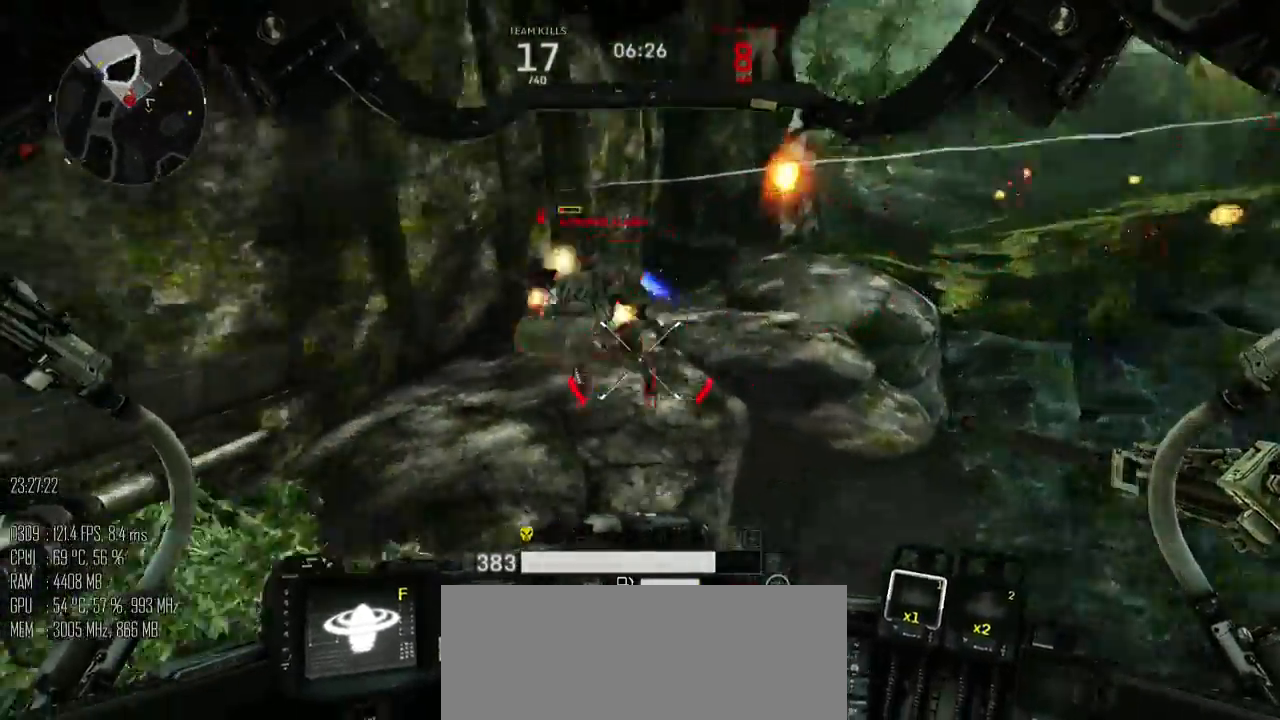
{"keys": ["a", "space", "w"], "mouse": [], "mouse_move": "up", "events": [[17, "w", "up"], [83, "mouse_left", "down"], [83, "space", "up"], [150, "mouse_left", "up"], [150, "shift_l", "down"], [250, "mouse_right", "down"], [283, "mouse_right", "up"], [333, "space", "down"], [350, "shift_l", "up"], [500, "w", "down"]]}
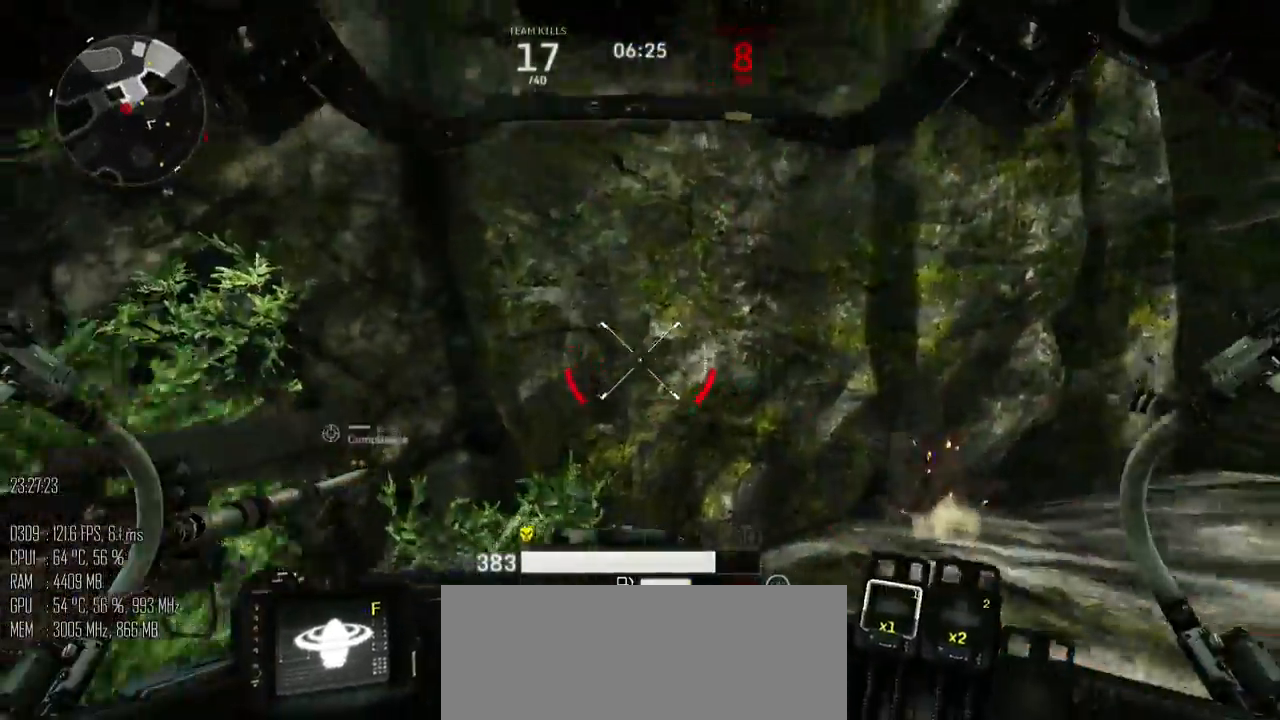
{"keys": ["a", "s", "space"], "mouse": [], "mouse_move": "down", "events": [[133, "a", "up"], [233, "d", "down"], [267, "w", "up"], [350, "s", "down"], [450, "a", "down"], [483, "d", "up"]]}
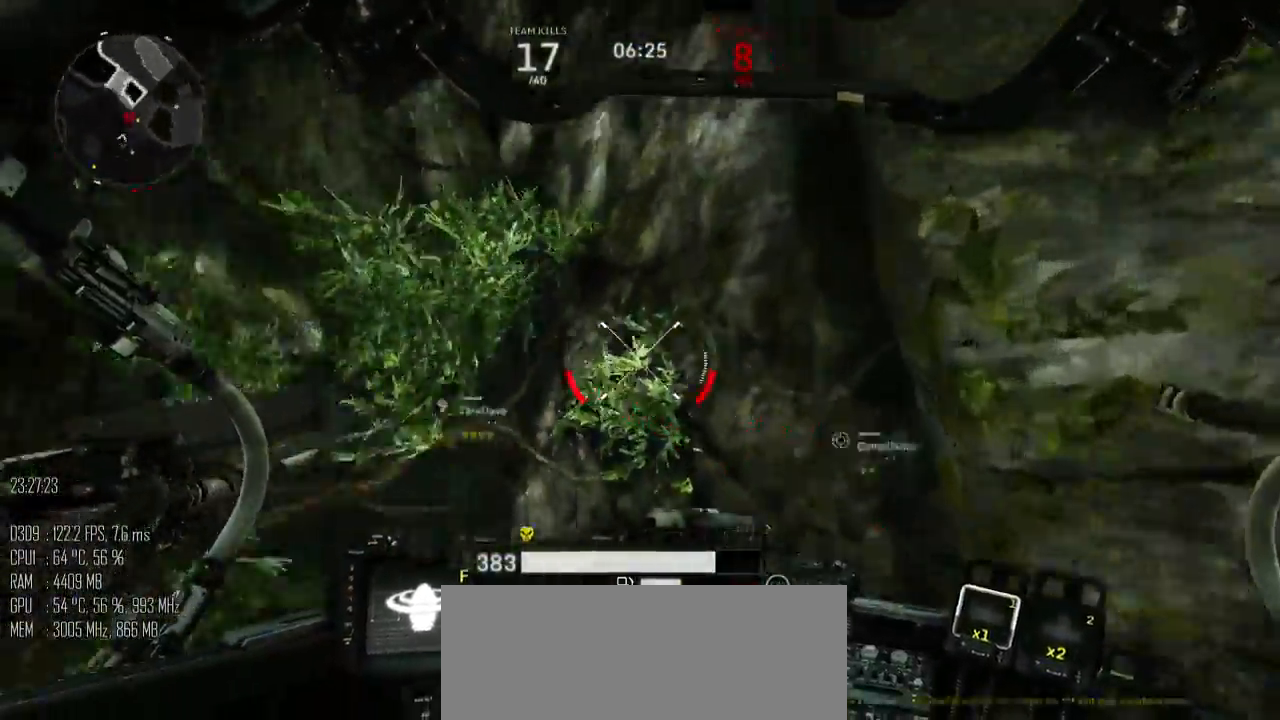
{"keys": ["s"], "mouse": [], "mouse_move": "right", "events": [[33, "space", "up"], [83, "a", "up"]]}
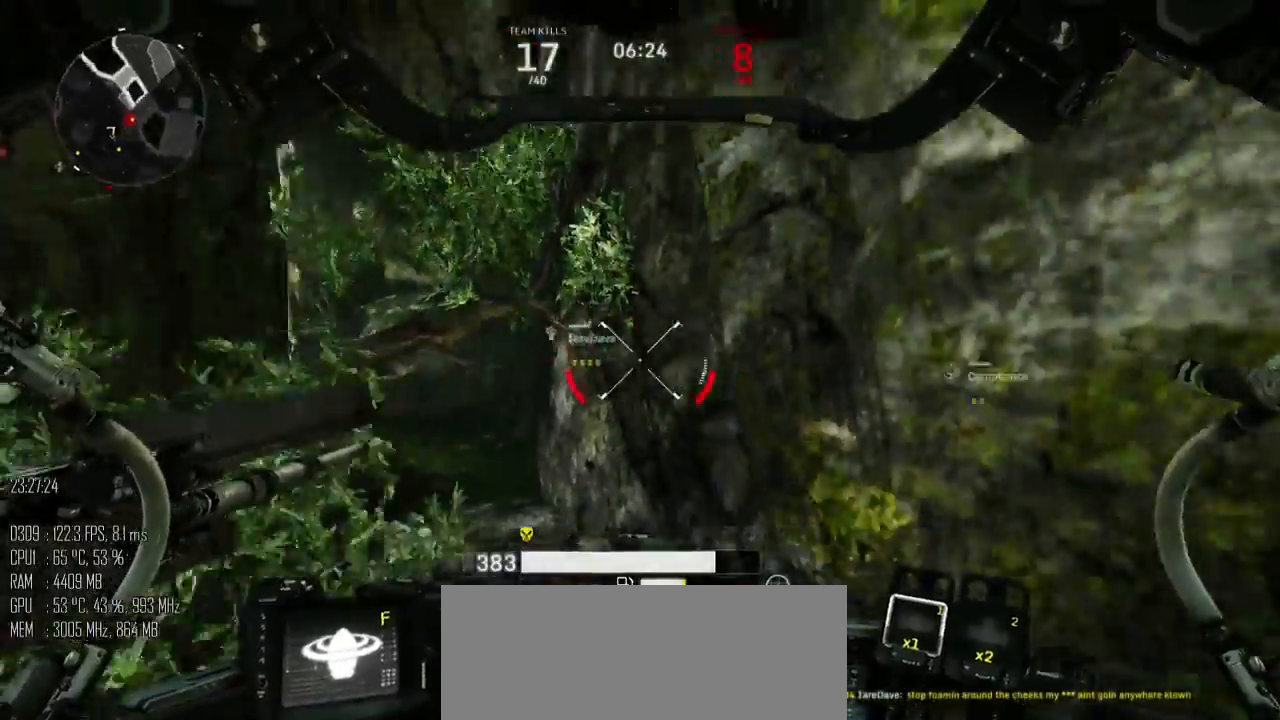
{"keys": ["d", "s"], "mouse": [], "mouse_move": "up", "events": [[67, "shift_l", "down"], [183, "shift_l", "up"], [383, "d", "down"]]}